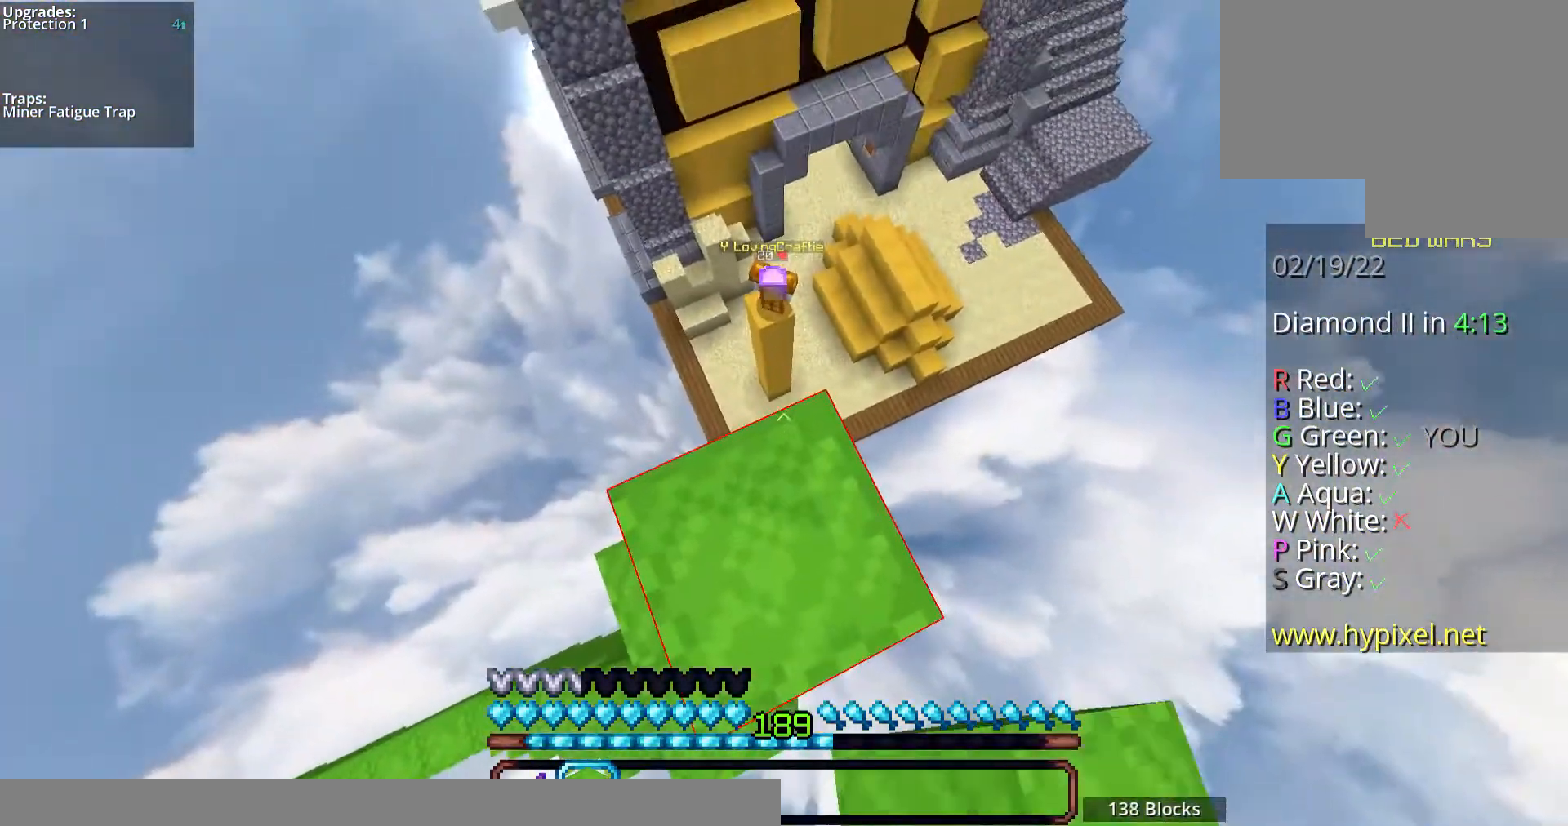
Gameplay with keyboard and mouse; each line is a JSON object with the keys and mouse buttons held at the frame after it. "events" lists presses ("down") and releases ("up") of "a", "d", "s", "space", "w", "mouse_left" and "mouse_right" between this image and that frame as [ms after this image, input, new state], when the widget could be followed in between. "mouse_left", "mouse_right" = the "left", "right" buttons of the "mouse" list. No other keys are recorded. Fast repeated clicks can show as one long hold. Mouse movement is not recorded.
{"keys": ["d", "space", "w"], "mouse": [], "events": [[134, "w", "down"], [235, "d", "down"], [268, "space", "down"]]}
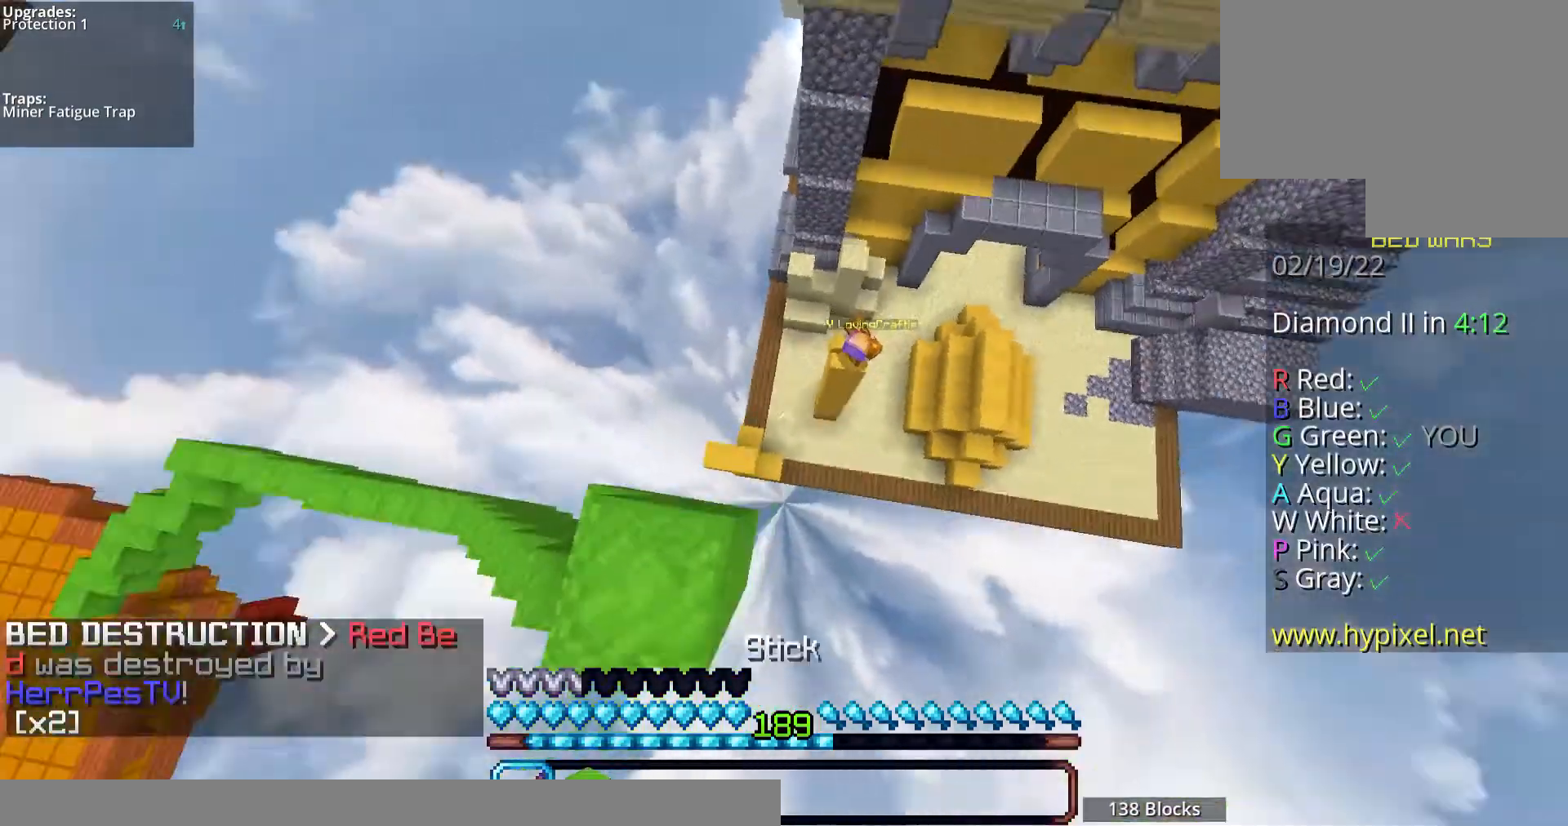
{"keys": ["w"], "mouse": [], "events": [[33, "space", "up"], [167, "d", "up"]]}
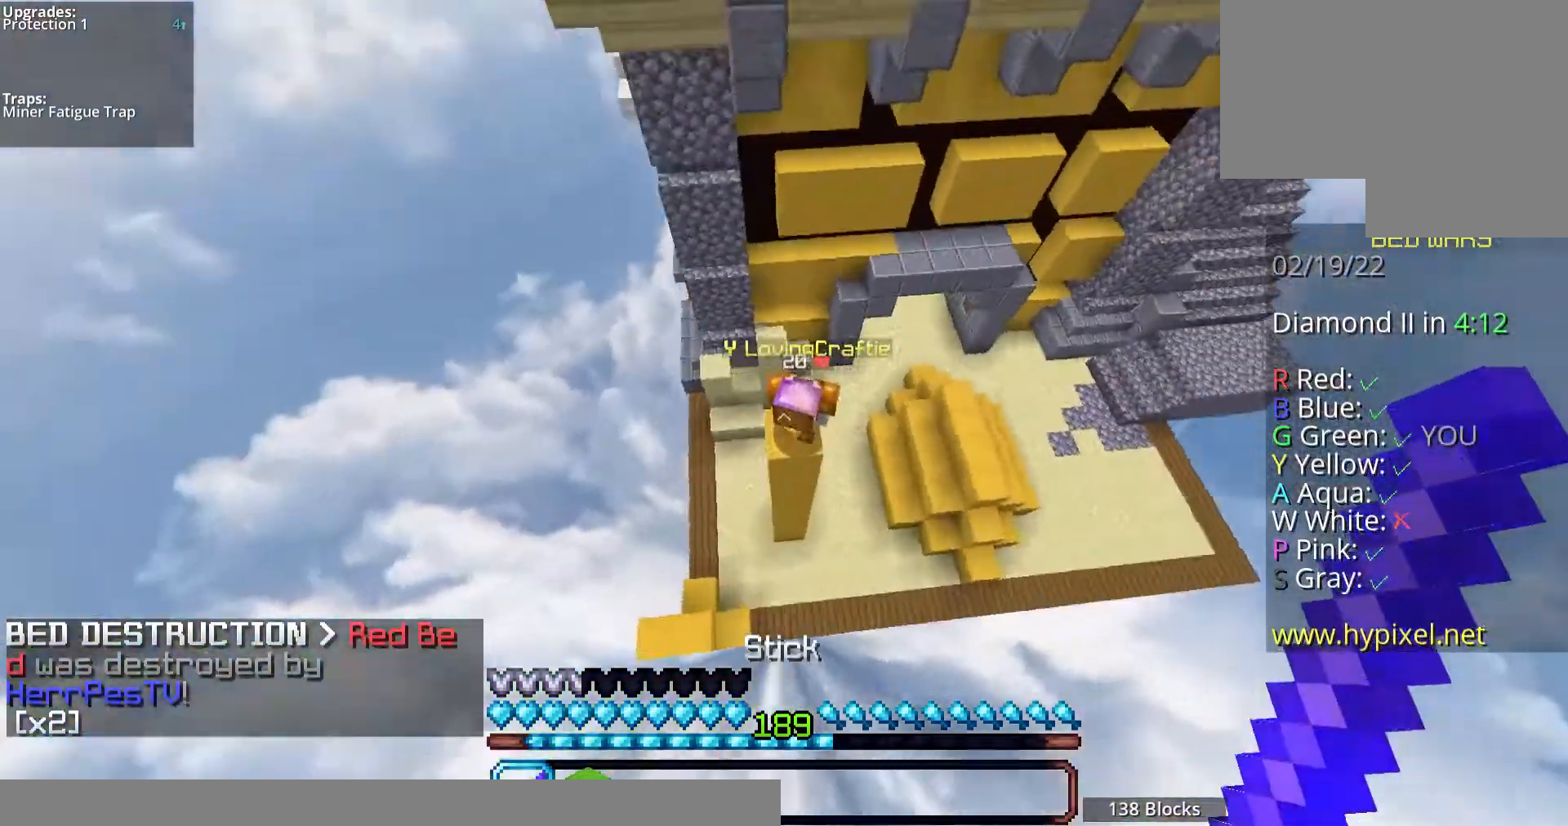
{"keys": ["w"], "mouse": ["left"], "events": [[134, "mouse_left", "down"]]}
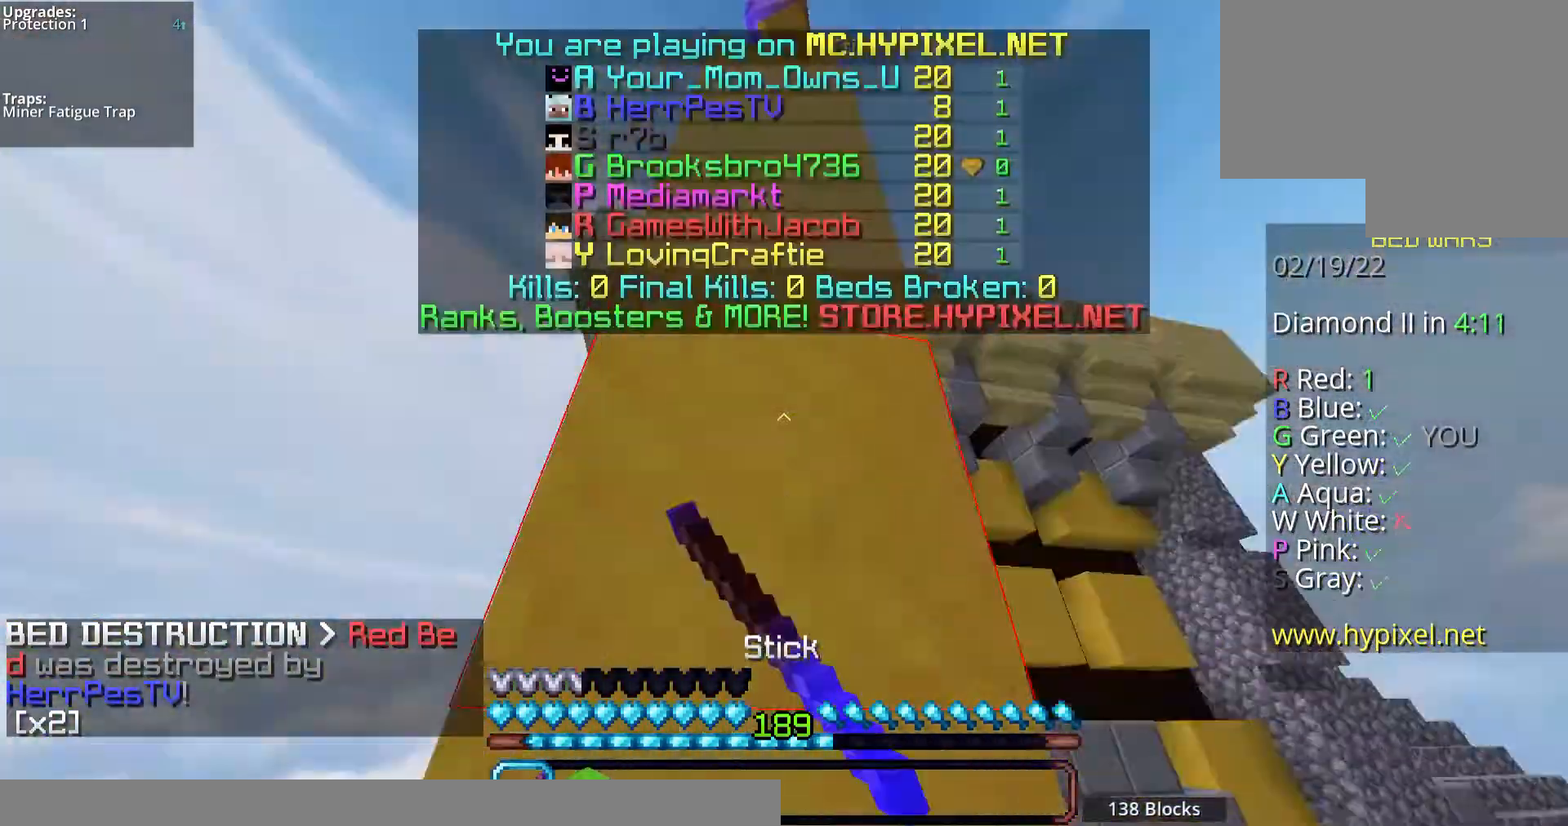
{"keys": ["d"], "mouse": [], "events": [[33, "mouse_left", "up"], [67, "w", "up"], [167, "d", "down"]]}
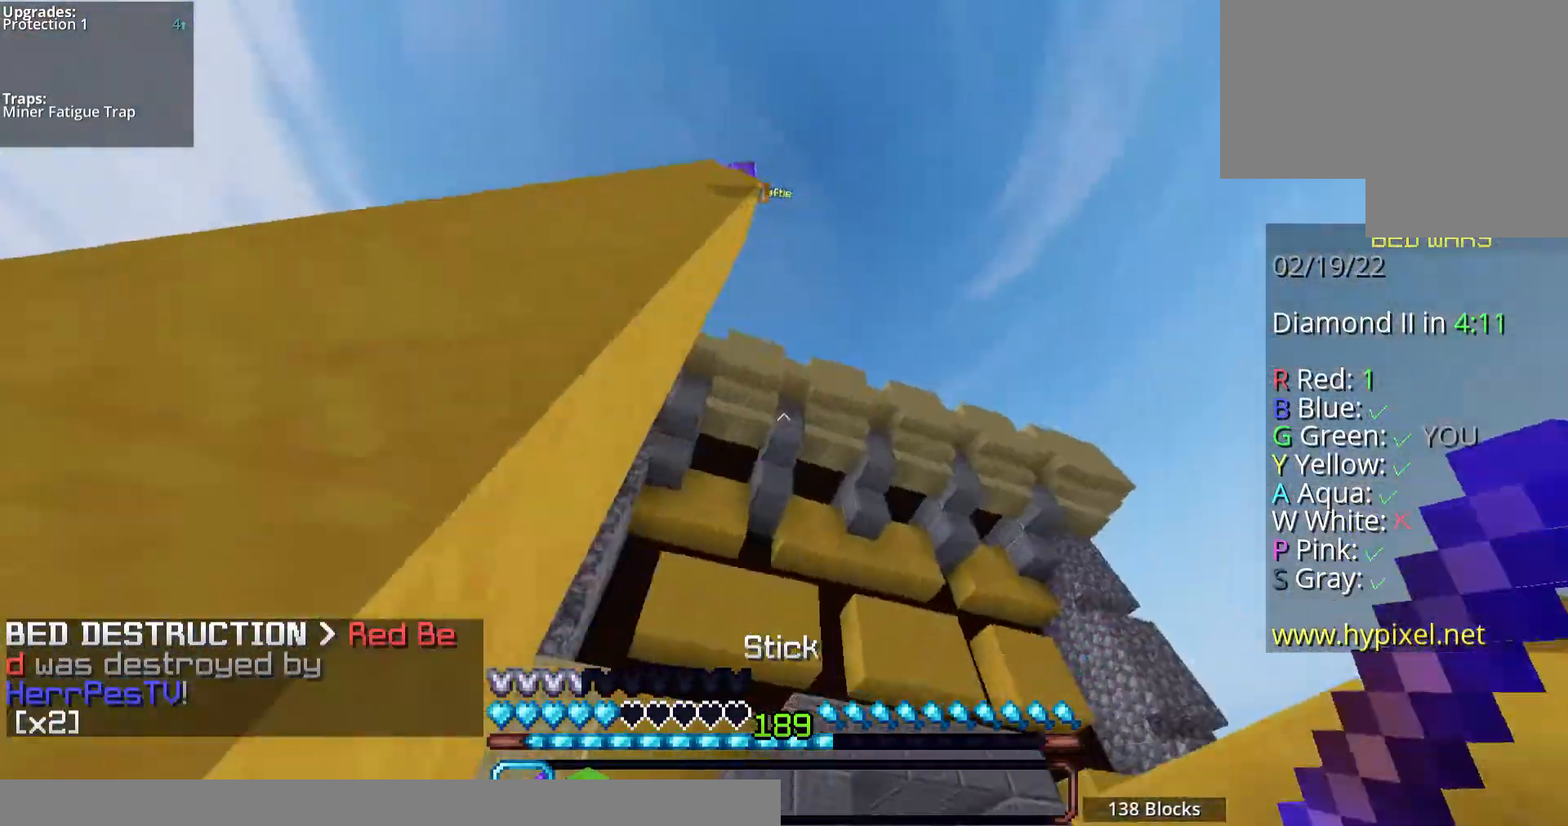
{"keys": [], "mouse": [], "events": [[167, "d", "up"]]}
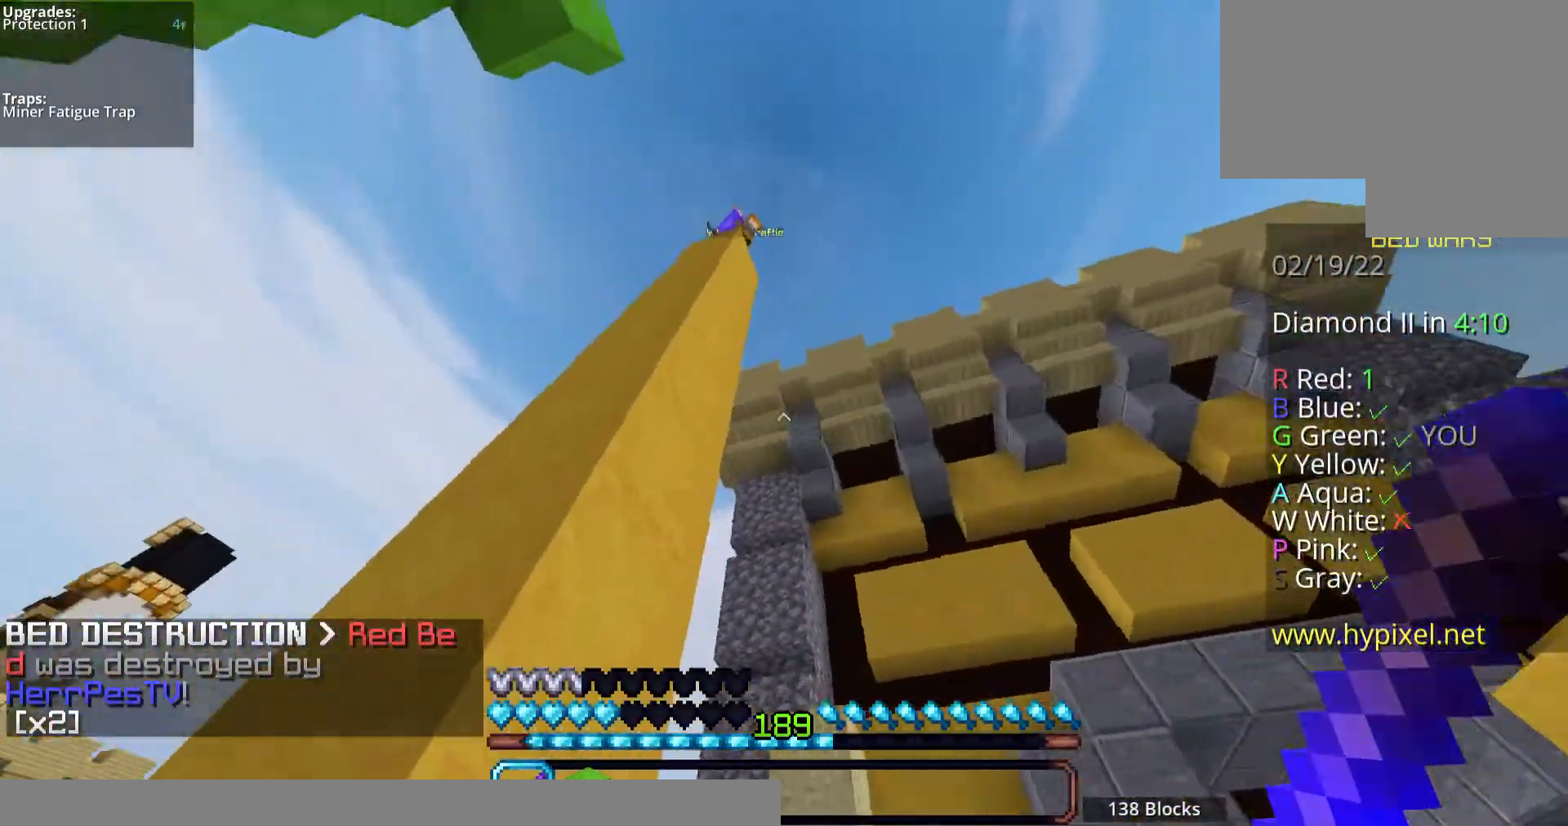
{"keys": ["d"], "mouse": [], "events": [[67, "d", "down"], [67, "s", "down"], [503, "s", "up"]]}
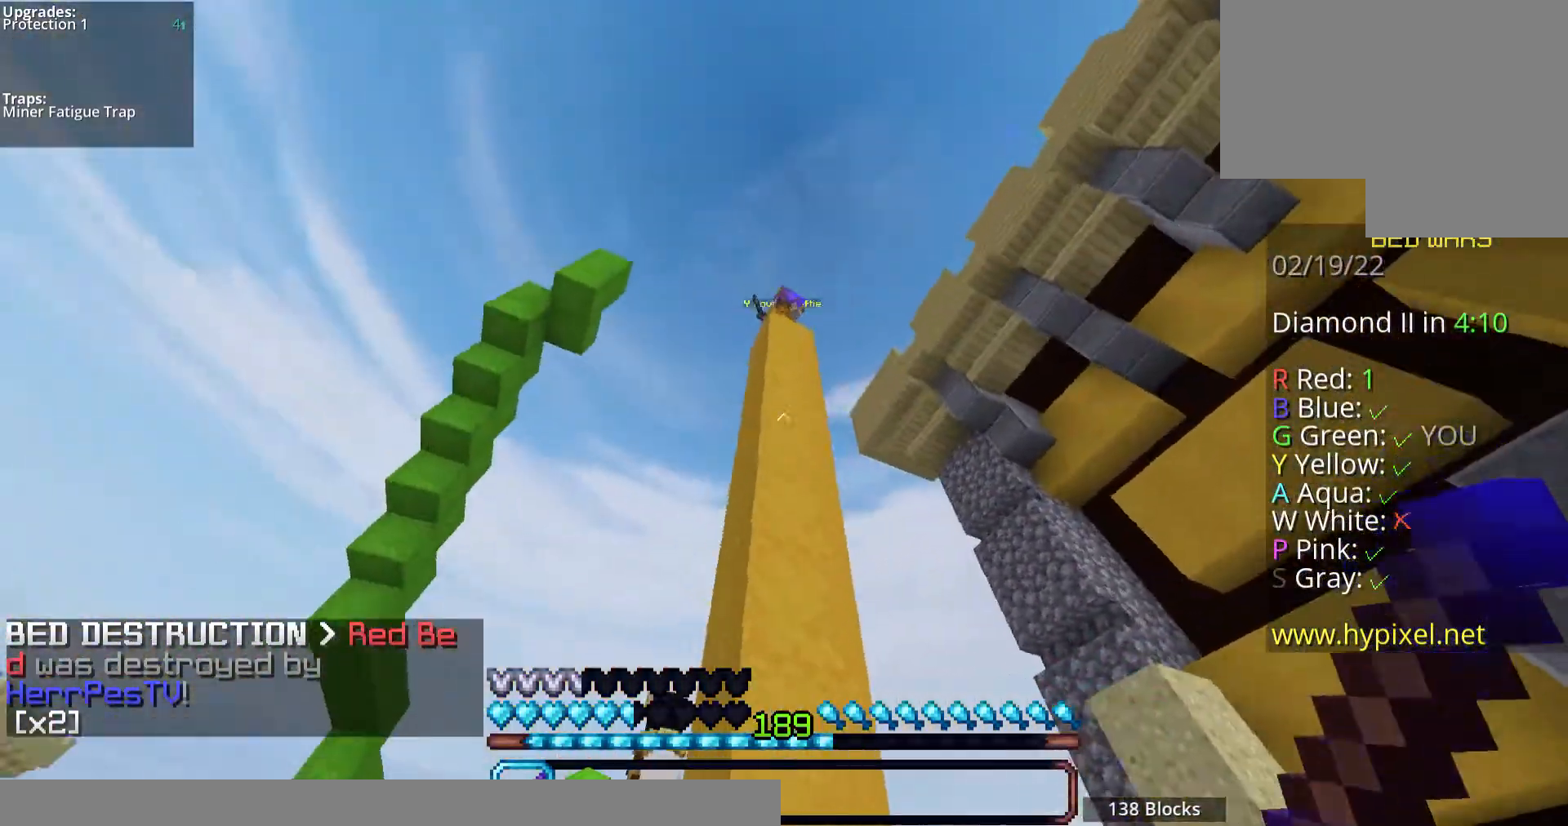
{"keys": ["d", "w"], "mouse": [], "events": [[100, "w", "down"]]}
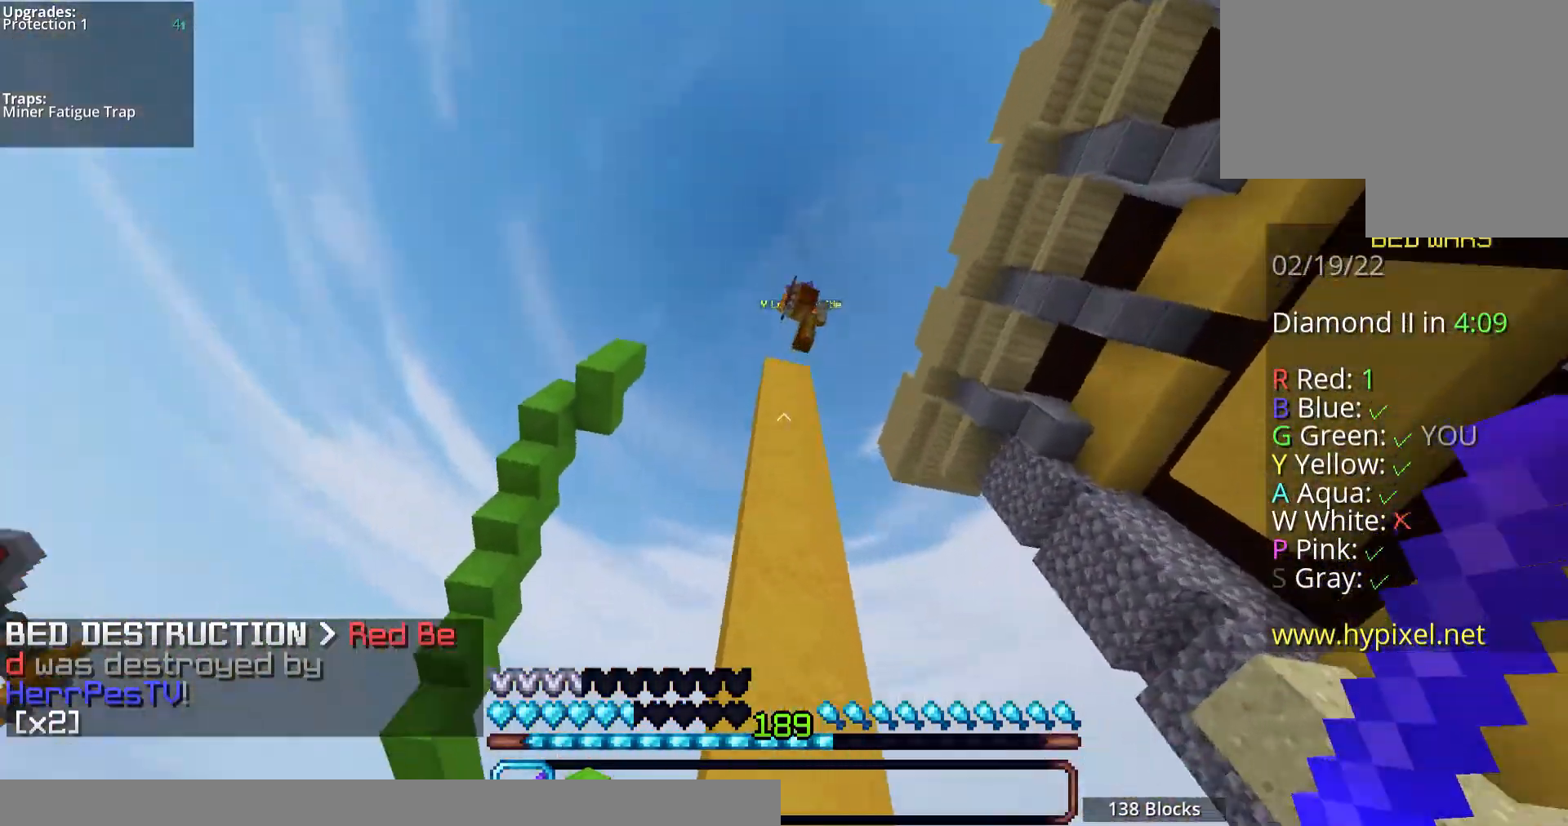
{"keys": ["d", "w"], "mouse": [], "events": [[34, "w", "up"], [268, "a", "down"], [302, "mouse_left", "down"], [335, "d", "up"], [335, "w", "down"], [369, "mouse_left", "up"], [469, "d", "down"], [503, "a", "up"]]}
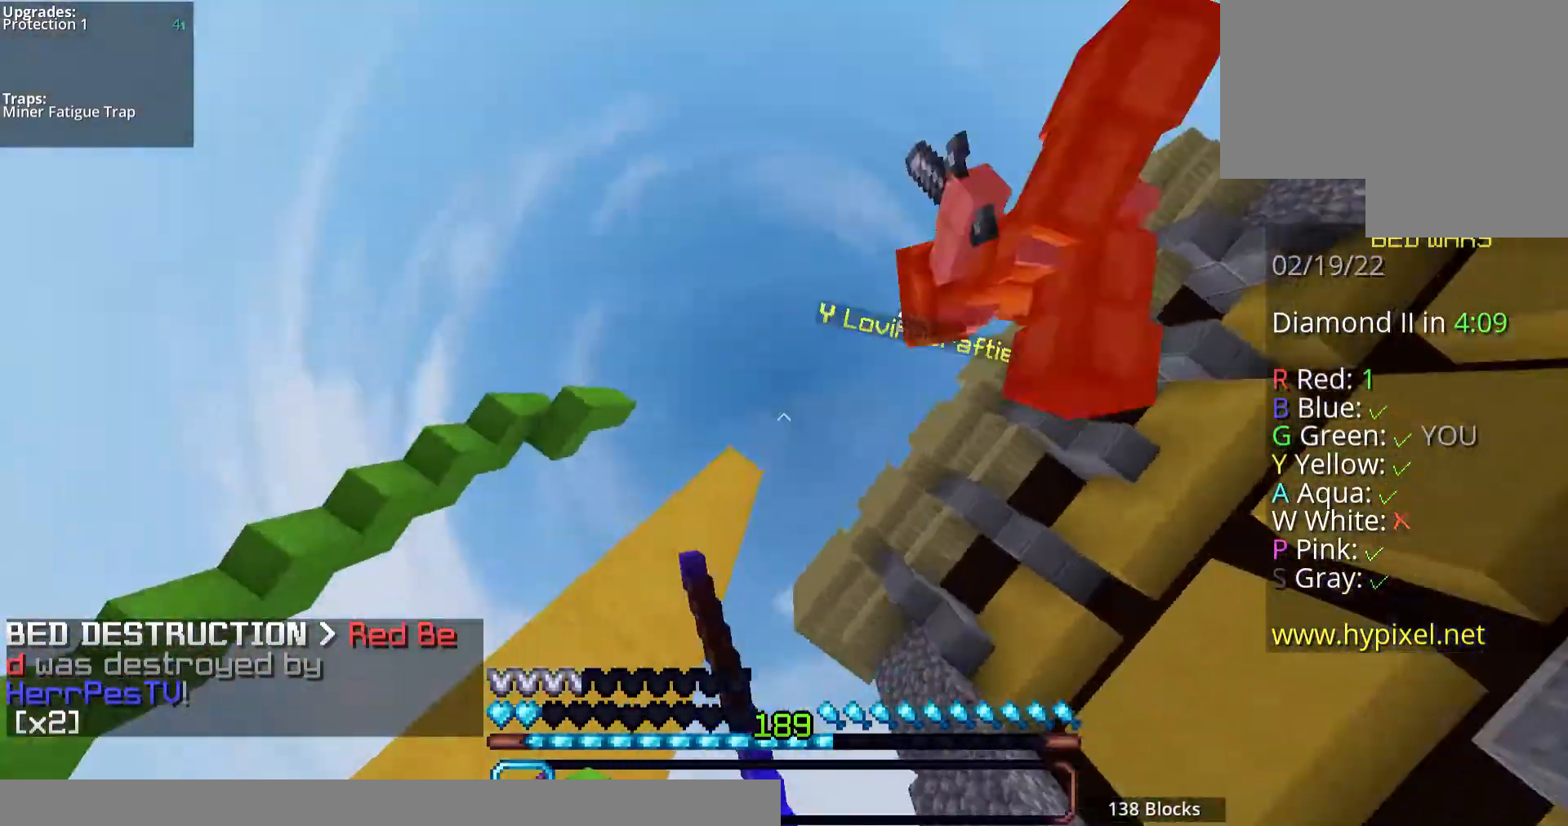
{"keys": ["a", "w"], "mouse": ["left"], "events": [[67, "mouse_left", "down"], [134, "d", "up"], [134, "w", "up"], [268, "w", "down"], [301, "a", "down"]]}
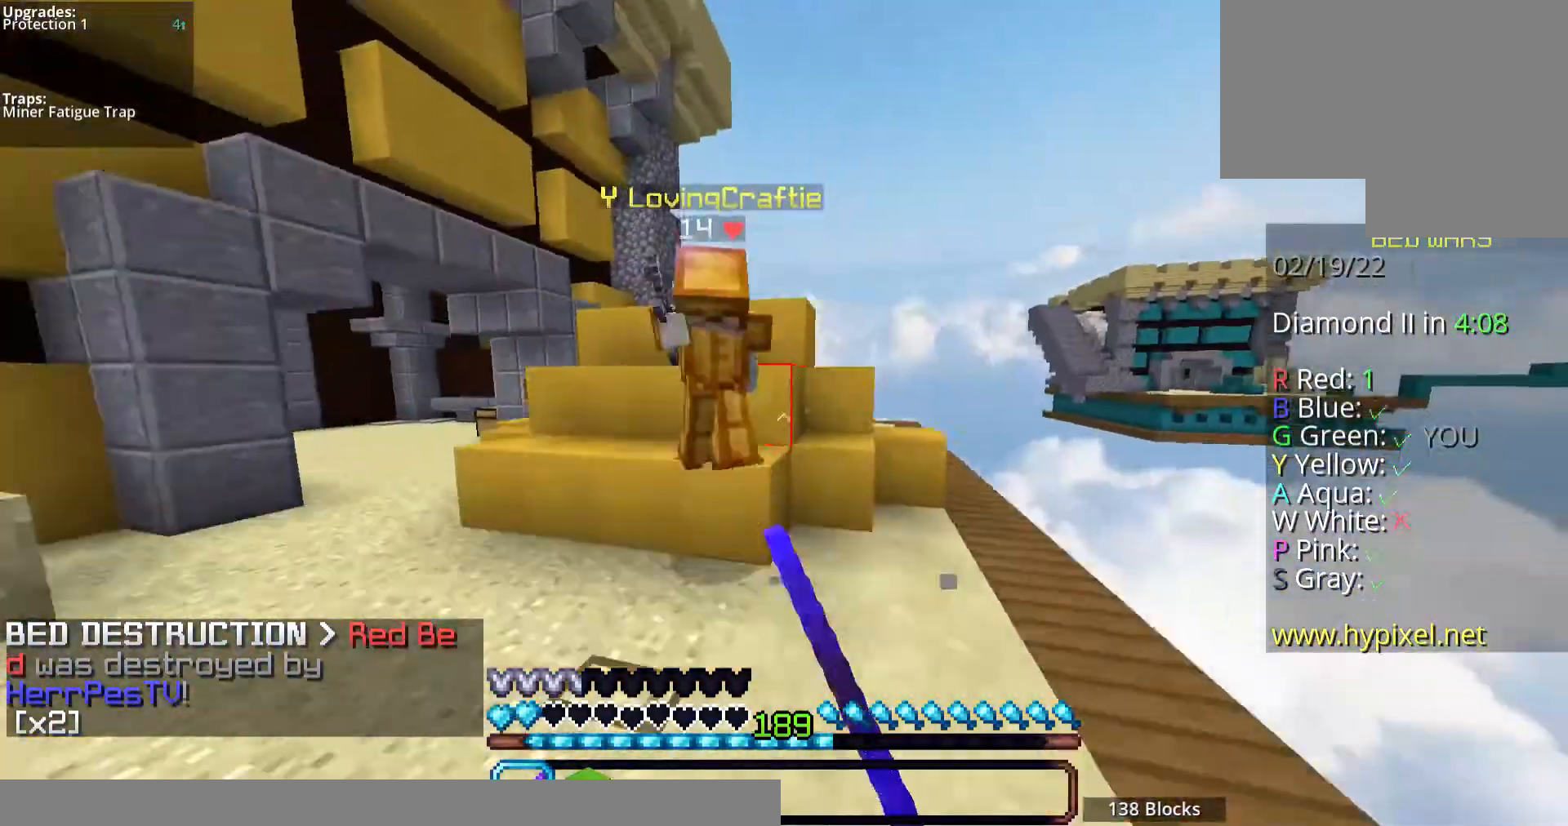
{"keys": ["a", "w"], "mouse": ["left"], "events": [[34, "mouse_left", "up"], [268, "mouse_left", "down"]]}
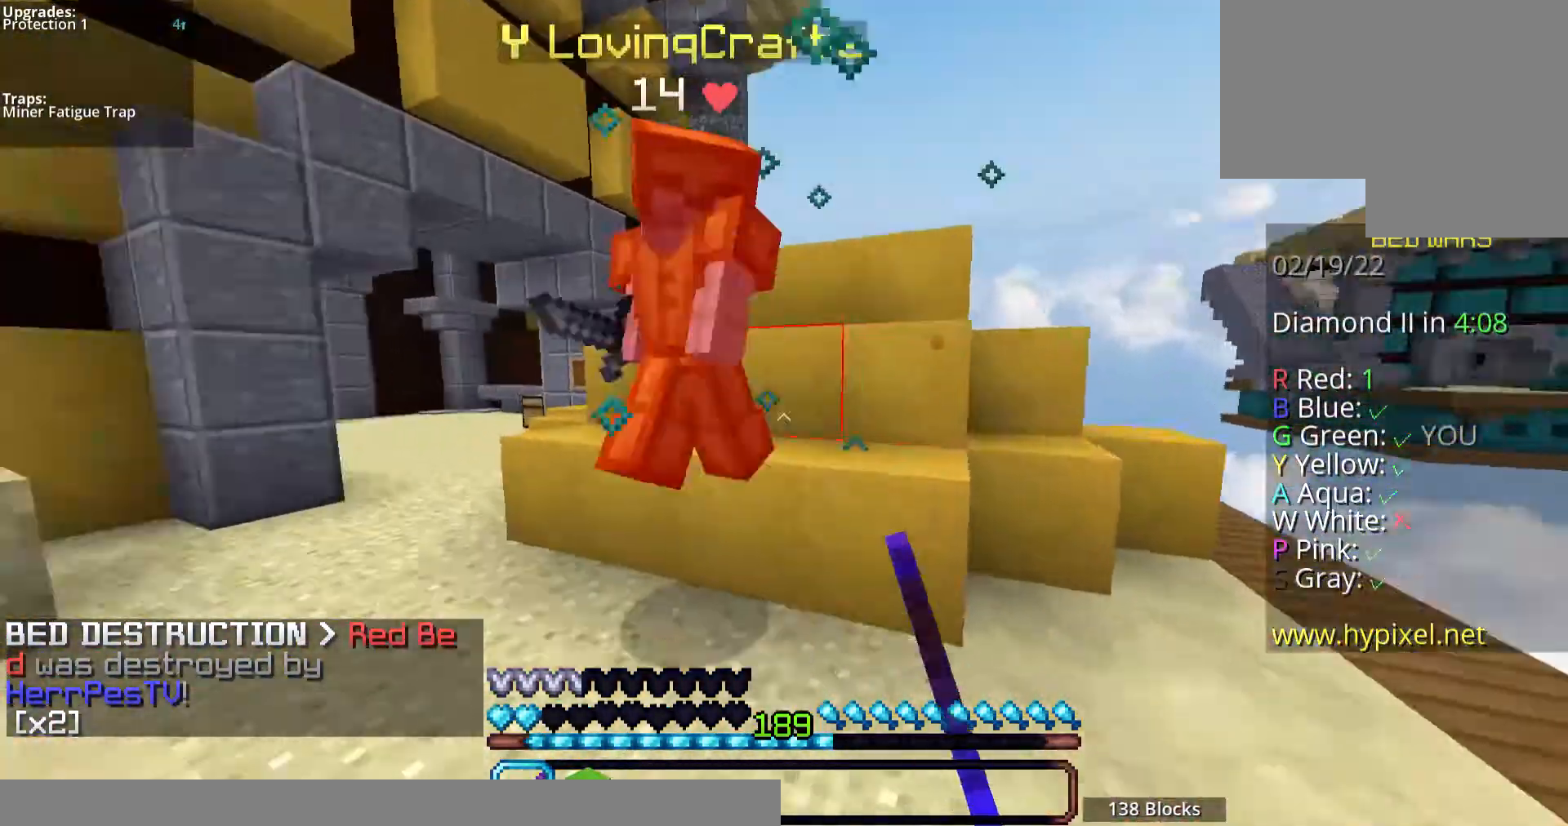
{"keys": ["a", "w"], "mouse": ["left"], "events": [[167, "mouse_left", "up"], [268, "mouse_left", "down"]]}
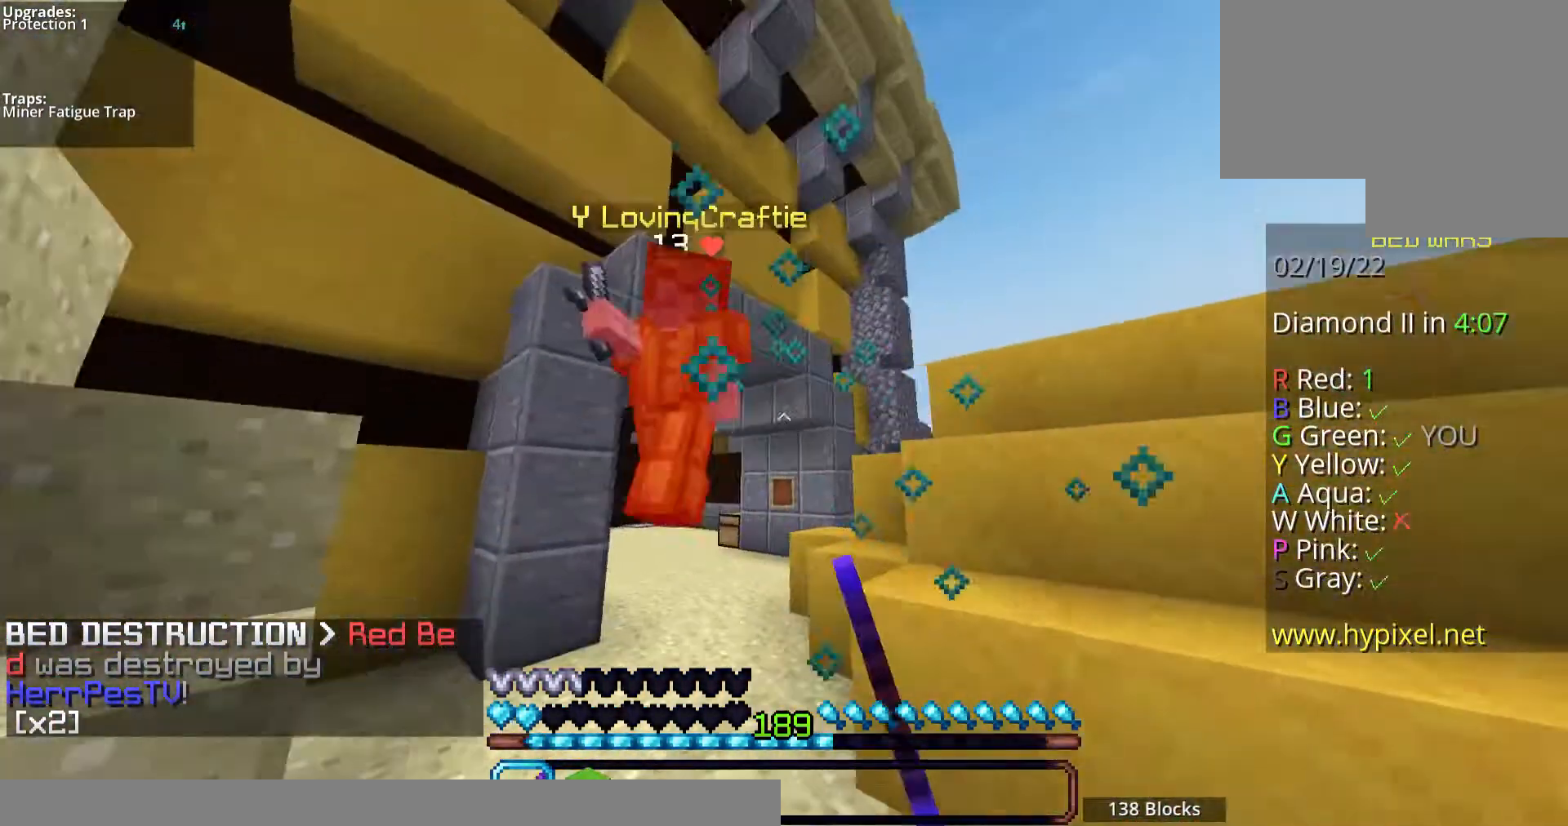
{"keys": ["d"], "mouse": [], "events": [[67, "mouse_left", "up"], [167, "mouse_left", "down"], [234, "mouse_left", "up"], [301, "mouse_left", "down"], [301, "w", "up"], [402, "a", "up"], [402, "d", "down"], [402, "mouse_left", "up"]]}
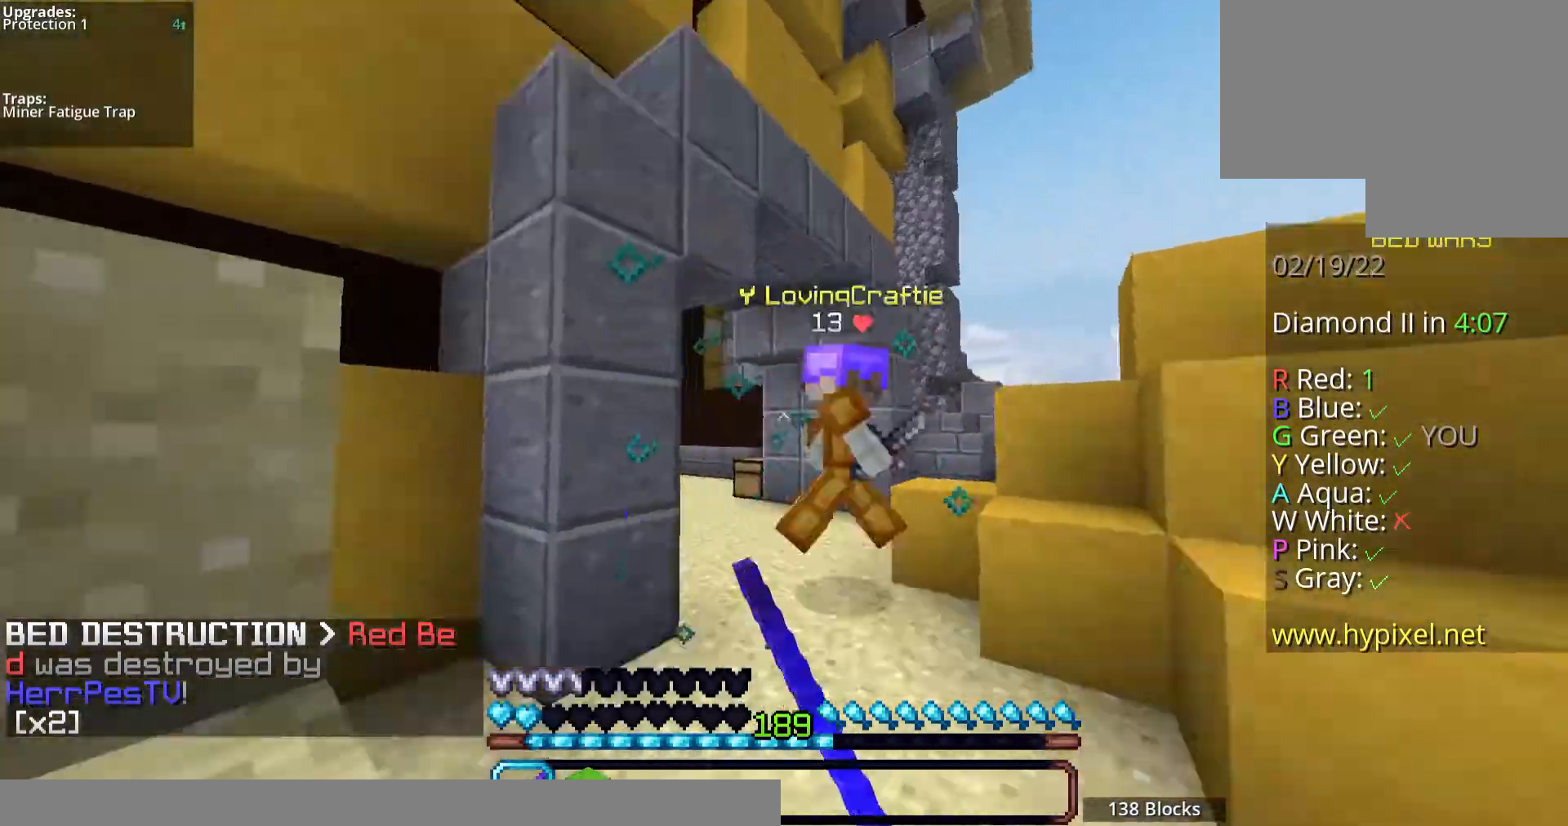
{"keys": ["d", "w"], "mouse": [], "events": [[268, "w", "down"]]}
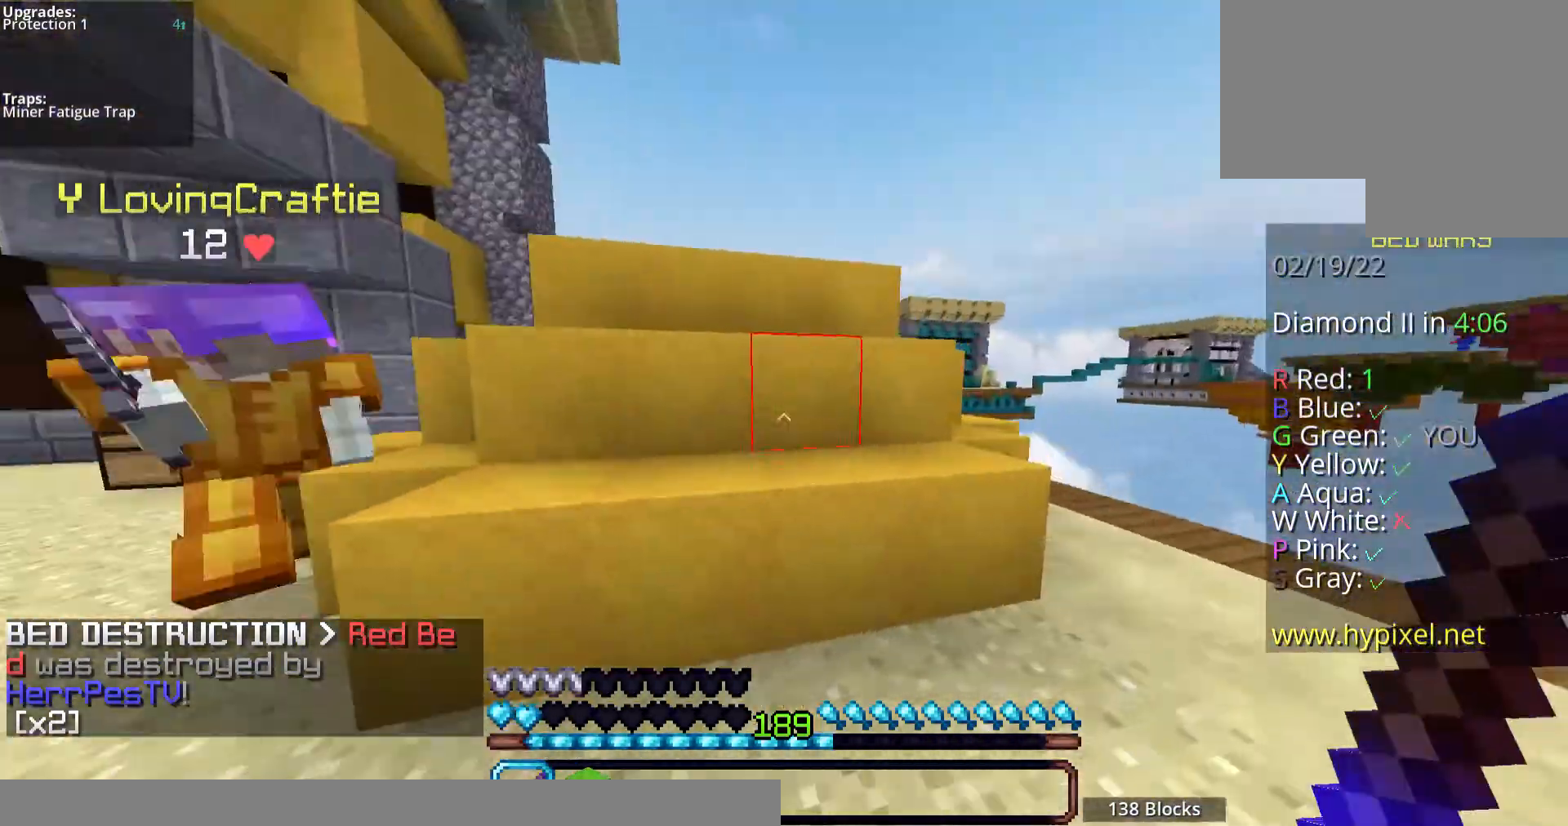
{"keys": ["d", "space", "w"], "mouse": [], "events": [[268, "space", "down"]]}
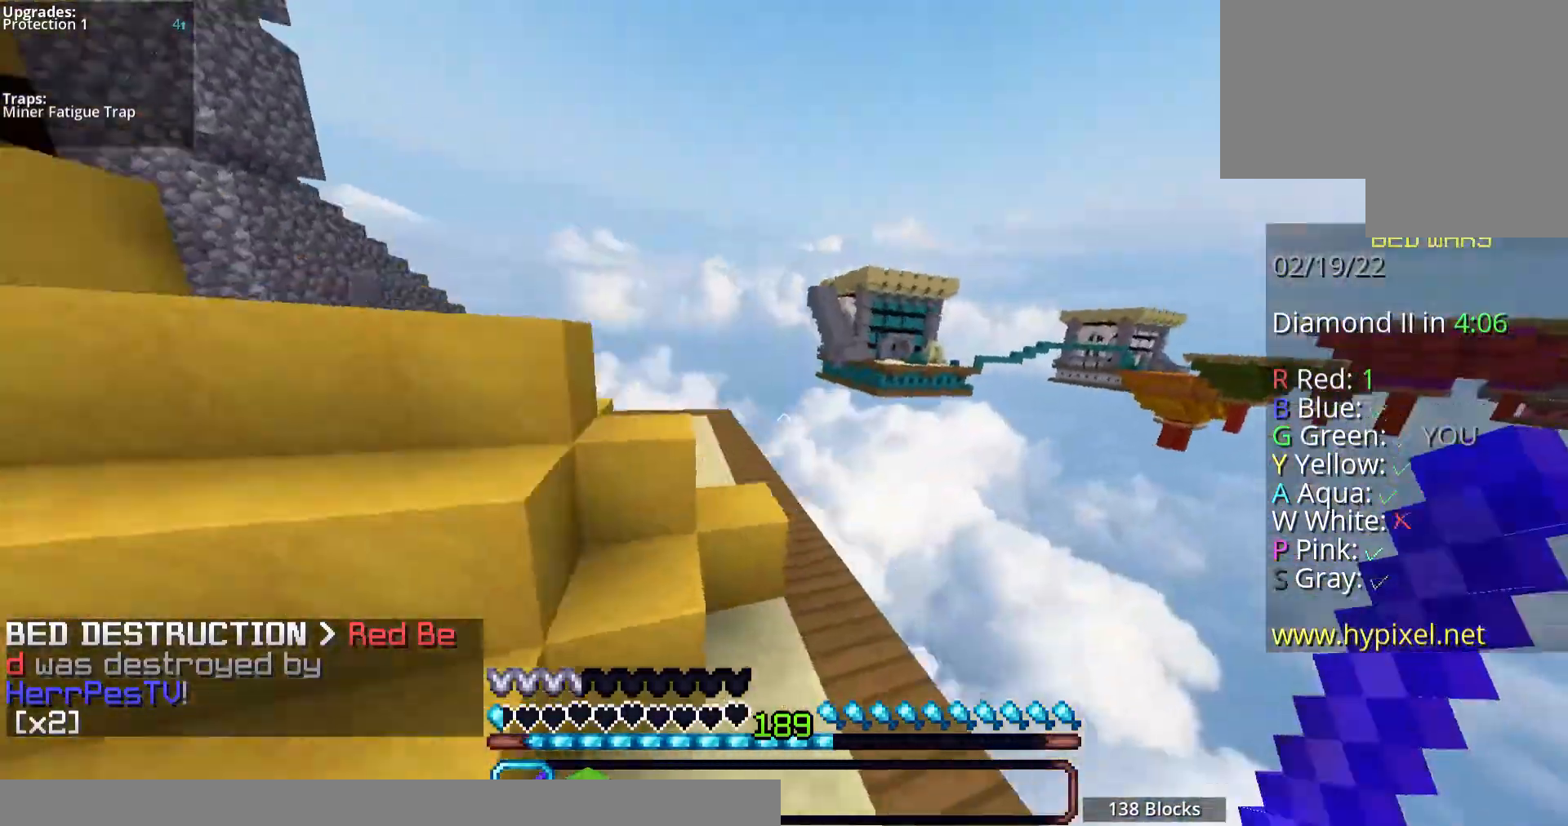
{"keys": ["a", "w"], "mouse": [], "events": [[34, "space", "up"], [134, "a", "down"], [235, "d", "up"]]}
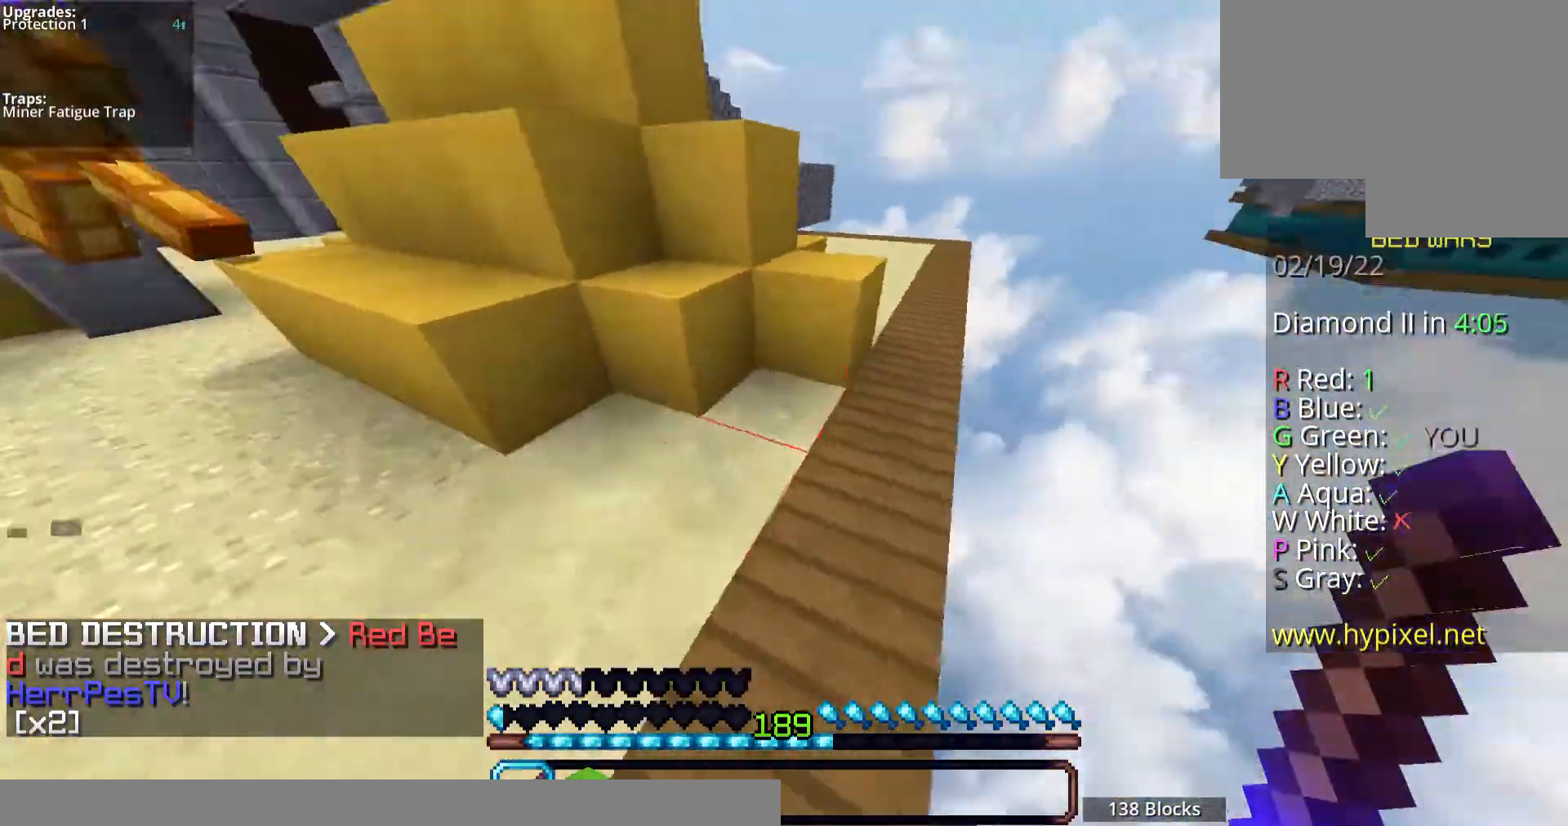
{"keys": ["d", "space", "w"], "mouse": [], "events": [[33, "a", "up"], [33, "d", "down"], [301, "space", "down"]]}
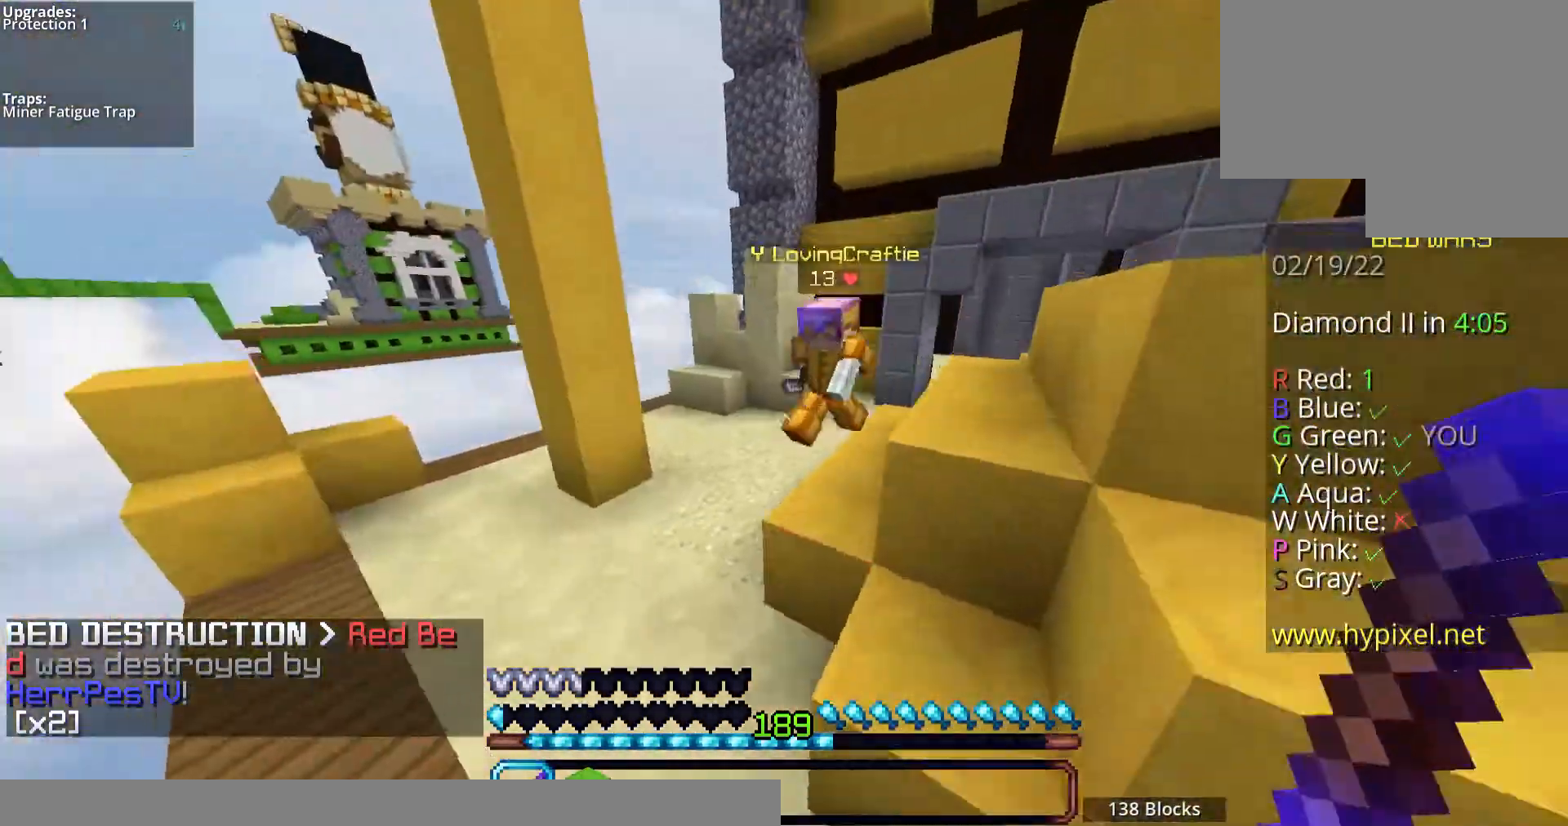
{"keys": ["a", "w"], "mouse": ["left"], "events": [[34, "mouse_left", "down"], [67, "mouse_left", "up"], [101, "a", "down"], [168, "space", "up"], [235, "a", "up"], [235, "mouse_left", "down"], [302, "d", "up"], [402, "a", "down"]]}
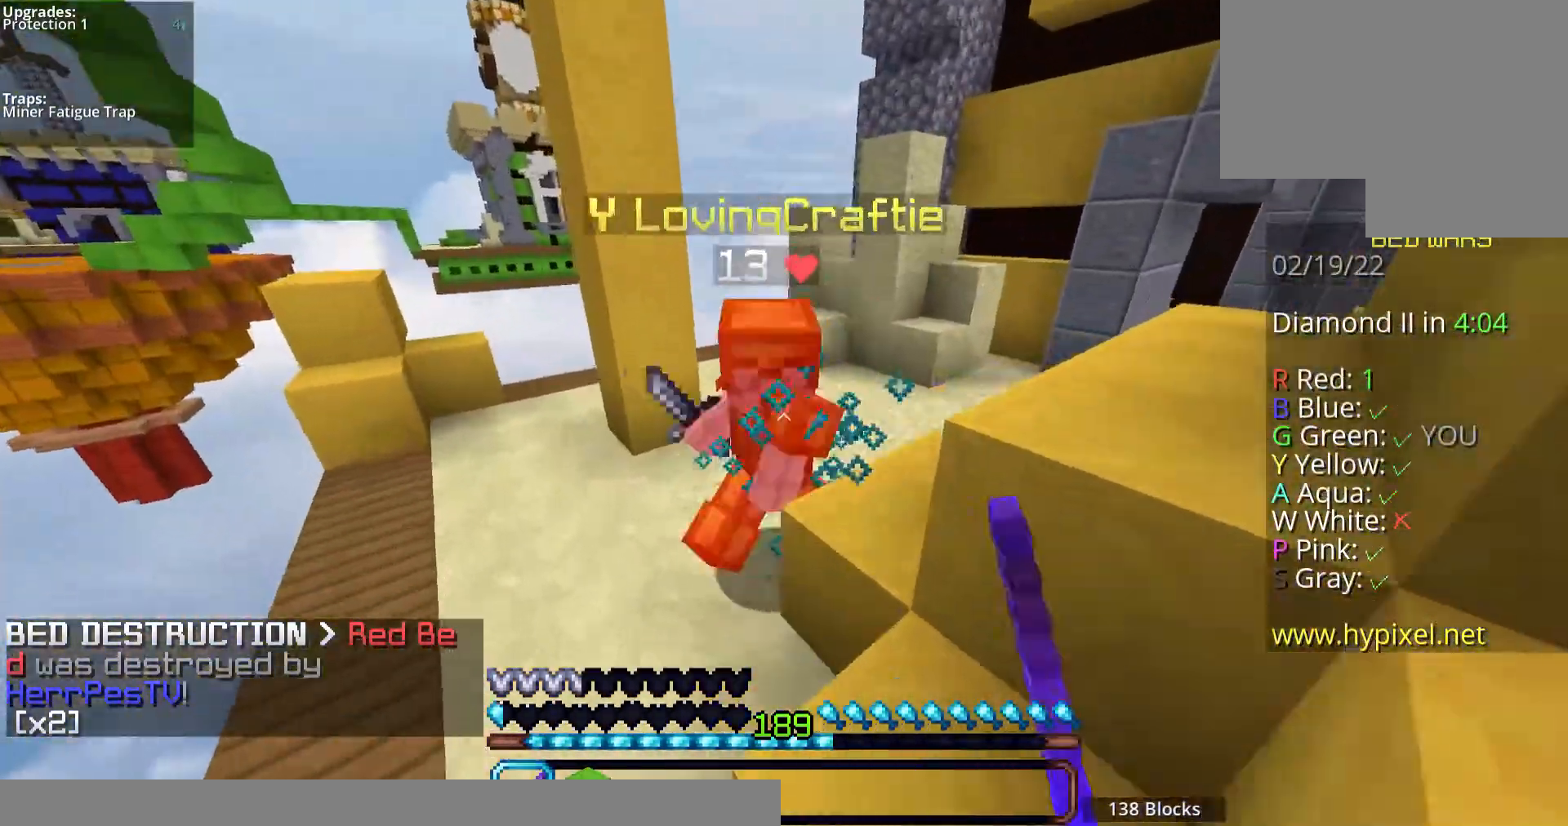
{"keys": ["a", "w"], "mouse": ["left"], "events": [[33, "a", "up"], [167, "d", "down"], [335, "d", "up"], [368, "a", "down"]]}
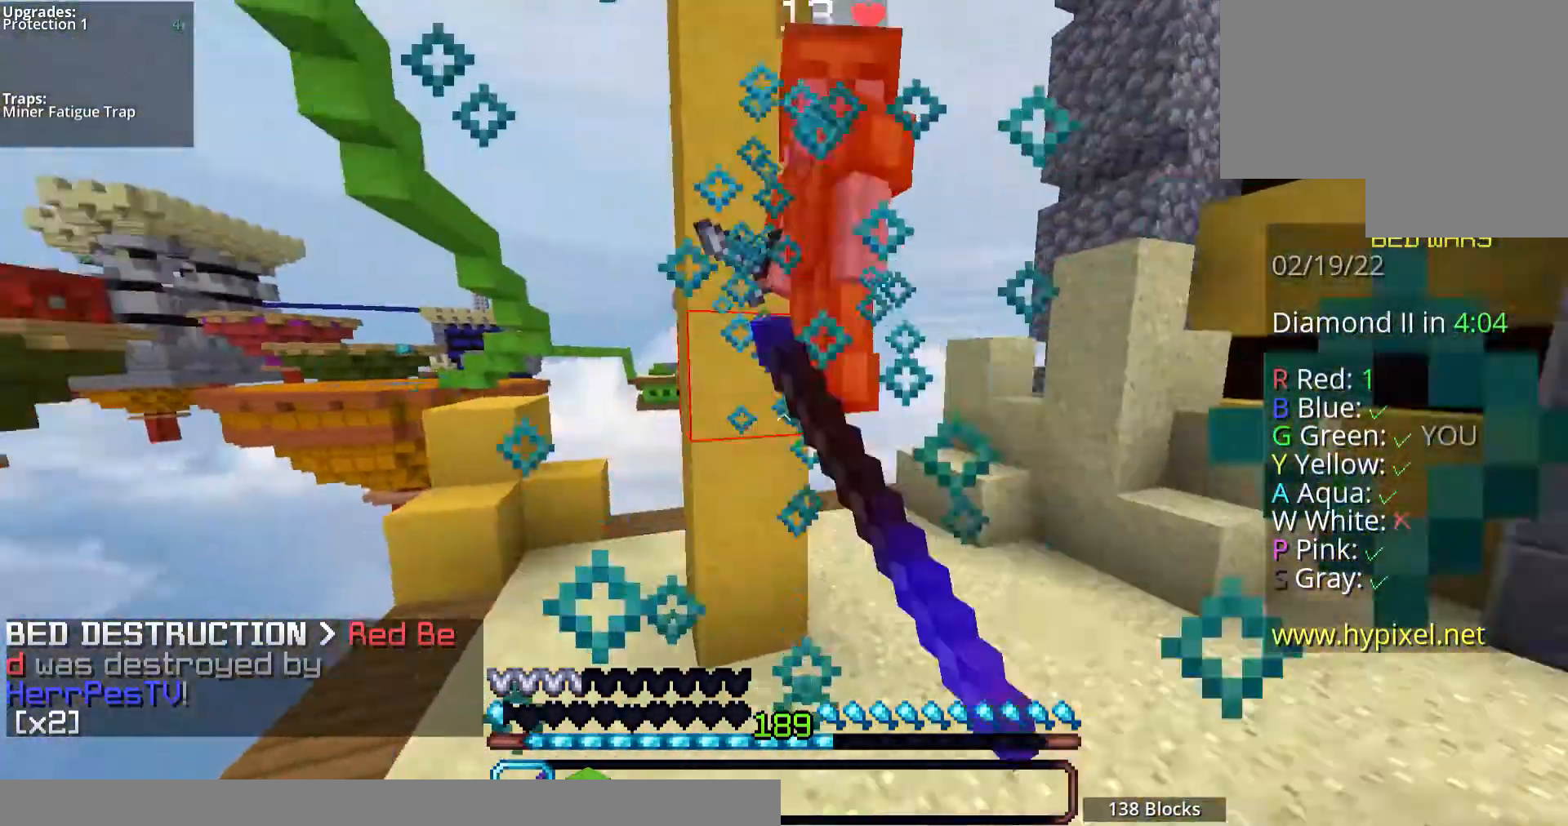
{"keys": ["w"], "mouse": ["left"], "events": [[33, "a", "up"], [100, "d", "down"], [368, "mouse_left", "up"], [469, "d", "up"], [469, "mouse_left", "down"]]}
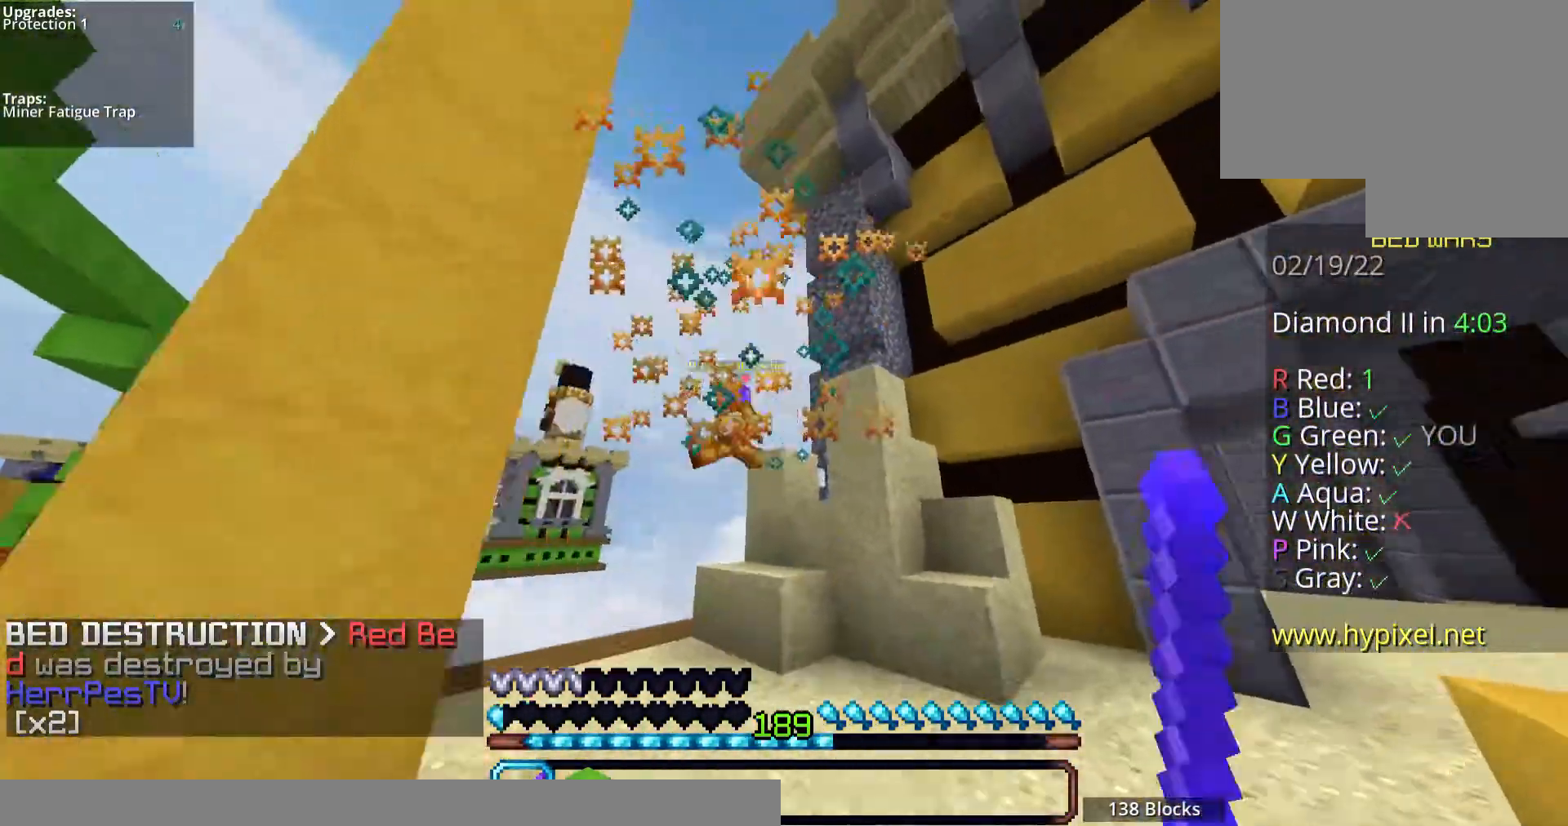
{"keys": ["d"], "mouse": [], "events": [[134, "d", "down"], [235, "d", "up"], [268, "mouse_left", "up"], [369, "w", "up"], [402, "d", "down"]]}
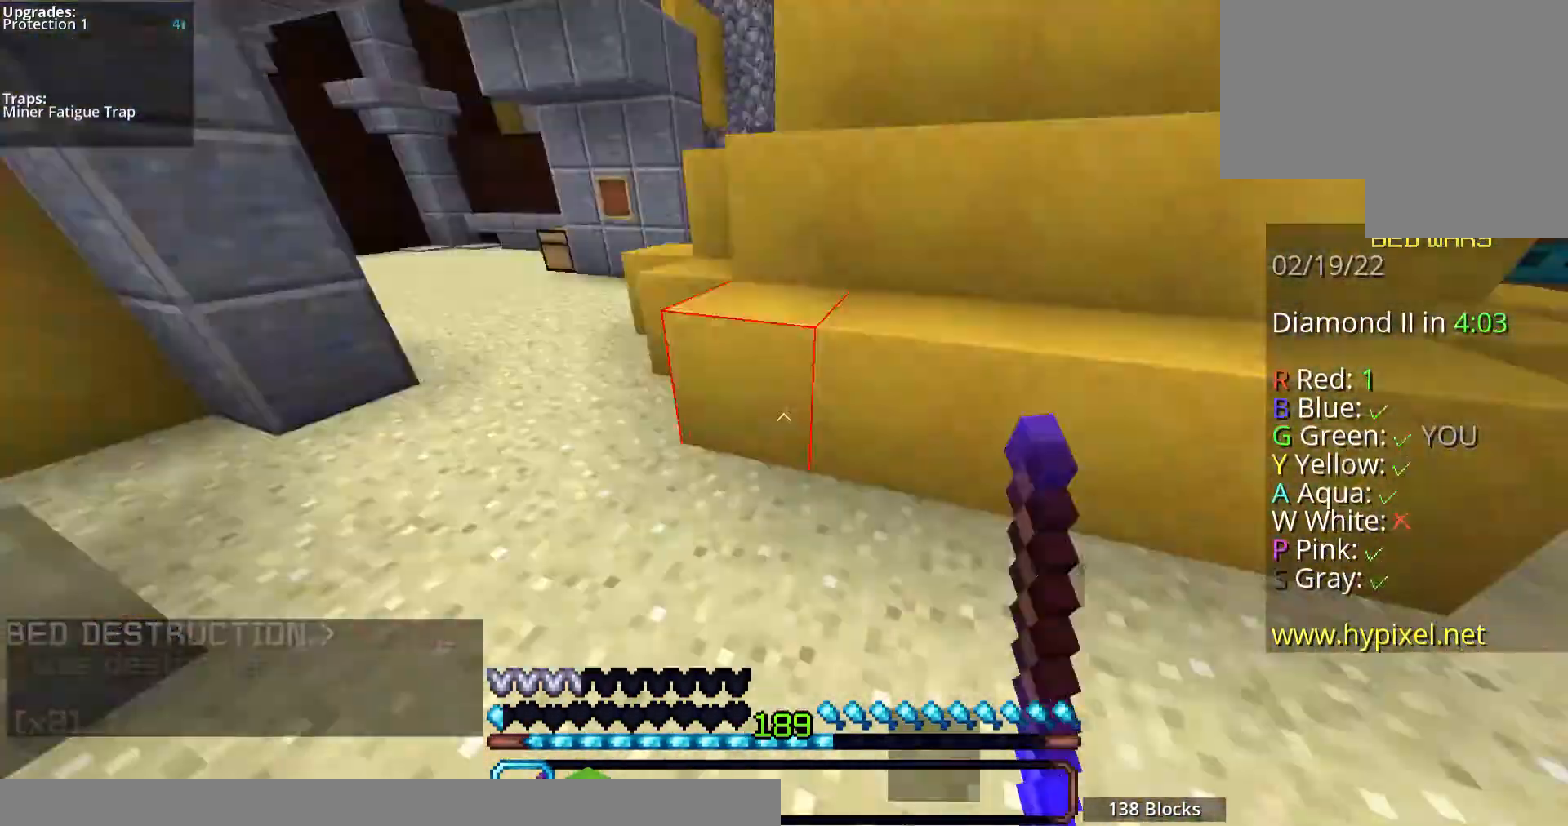
{"keys": [], "mouse": ["left"], "events": [[100, "mouse_left", "down"], [100, "w", "down"], [234, "w", "up"], [268, "d", "up"], [402, "a", "down"], [469, "a", "up"]]}
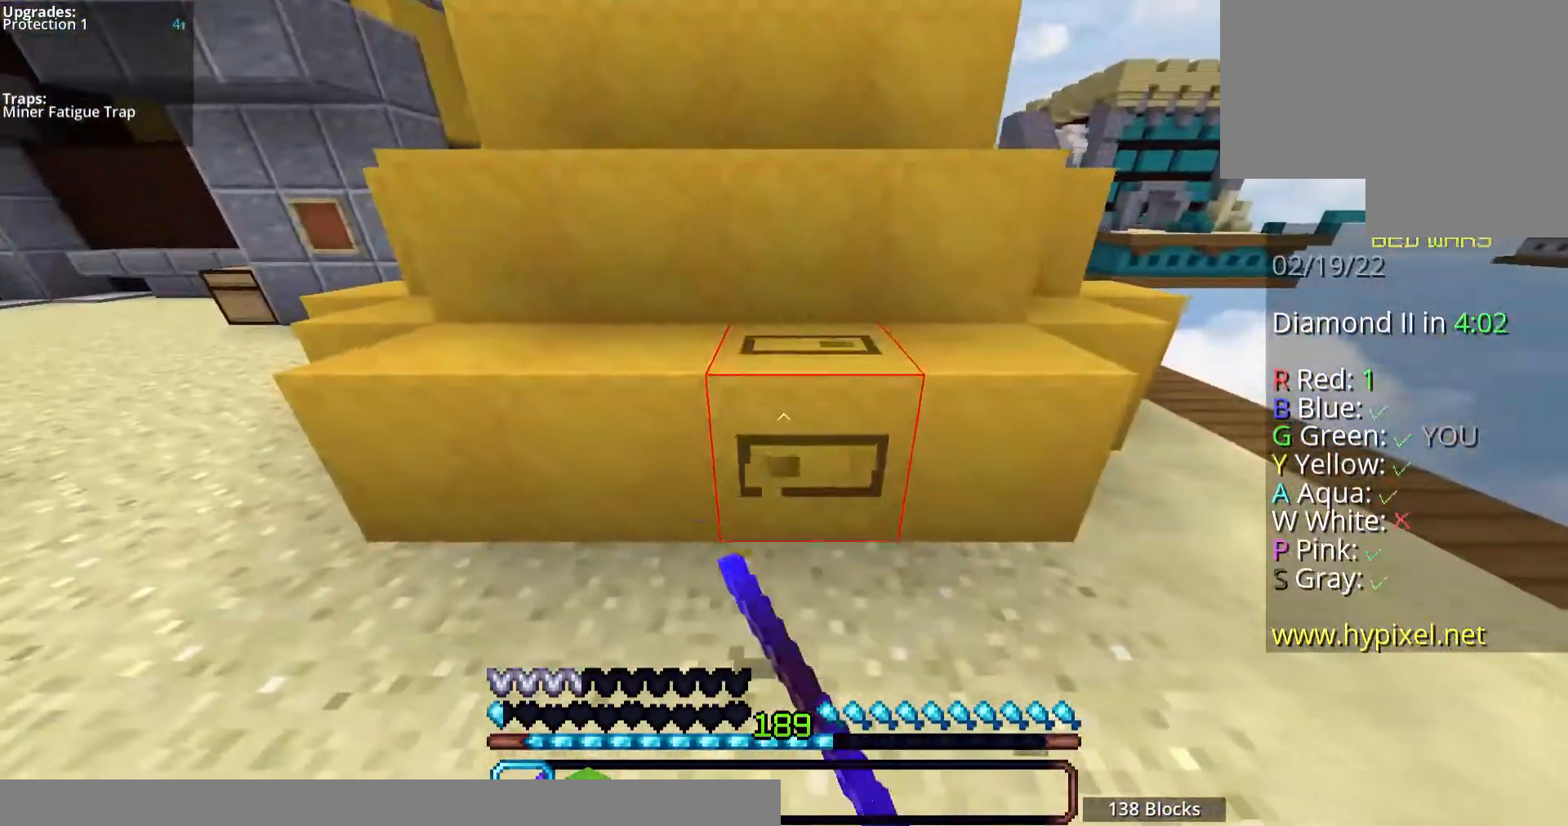
{"keys": ["s"], "mouse": ["left"], "events": [[436, "s", "down"]]}
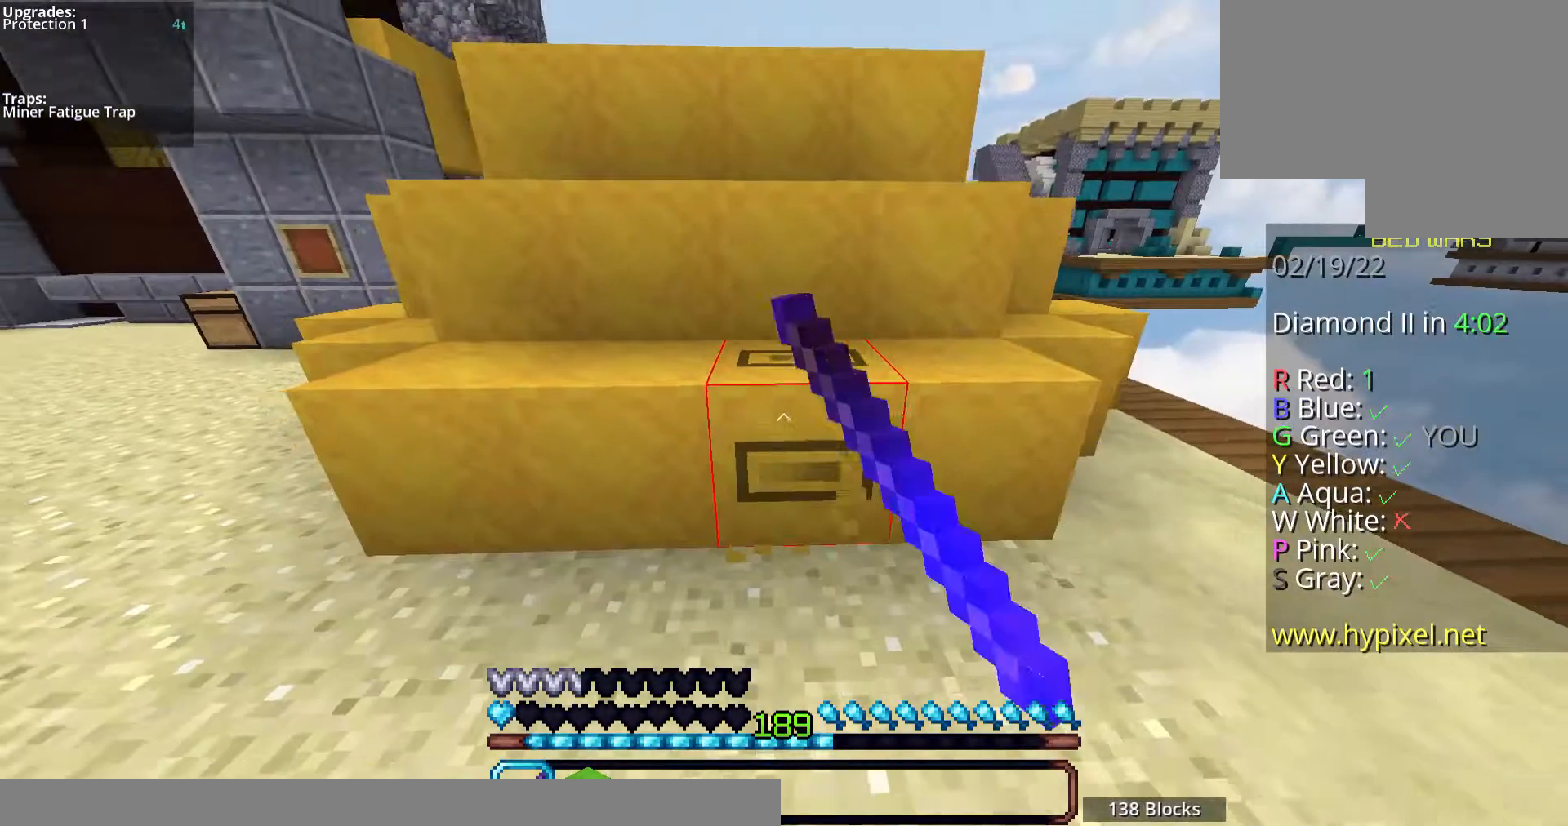
{"keys": [], "mouse": ["left"], "events": [[100, "d", "down"], [335, "d", "up"], [402, "s", "up"]]}
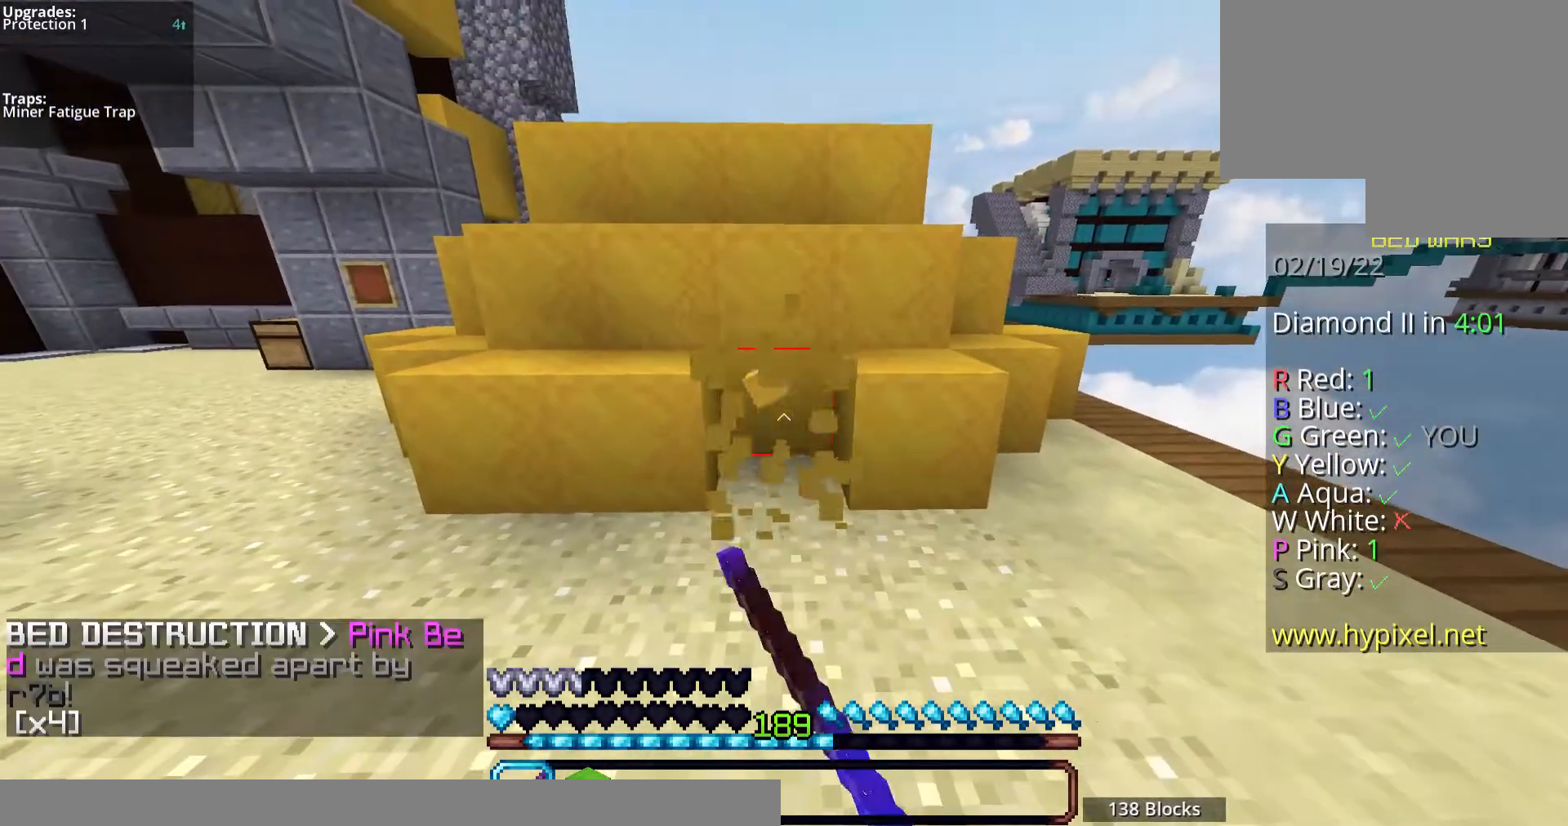
{"keys": ["w"], "mouse": ["left"], "events": [[268, "w", "down"]]}
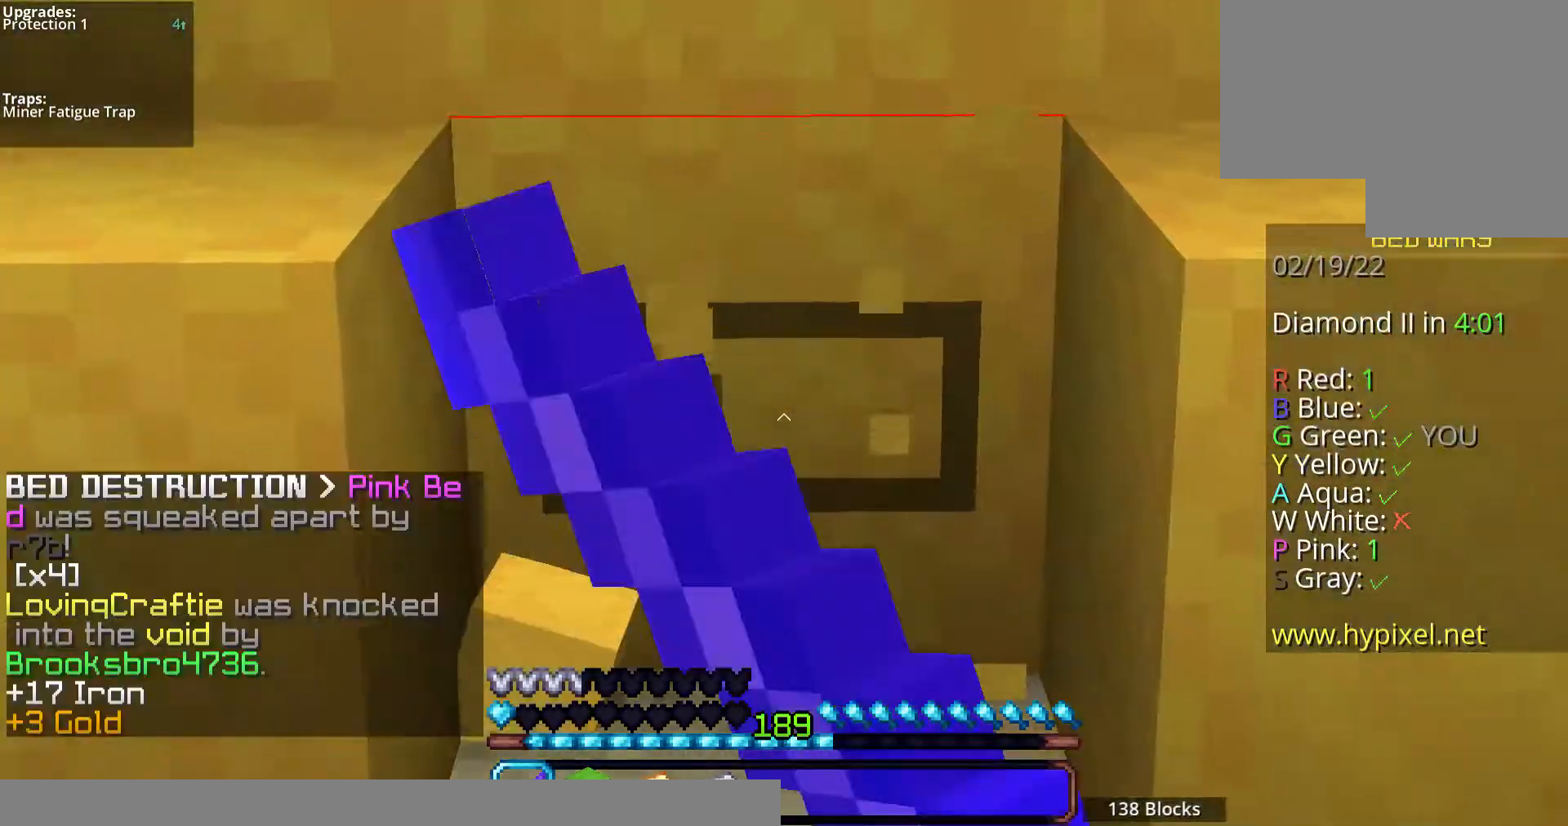
{"keys": ["w"], "mouse": ["left"], "events": [[200, "w", "up"], [502, "w", "down"]]}
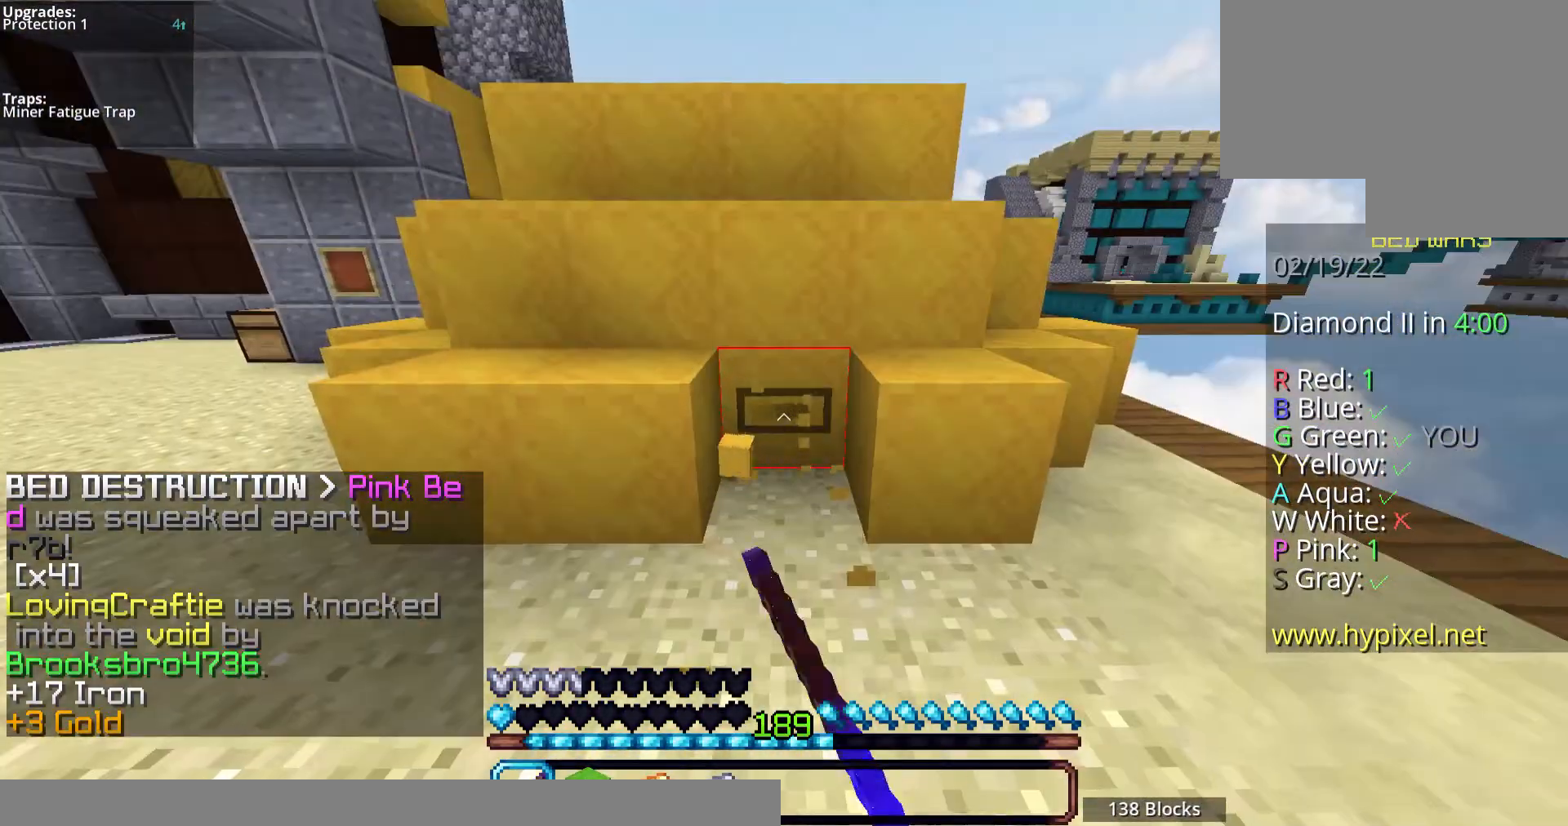
{"keys": [], "mouse": ["left"], "events": [[234, "w", "up"]]}